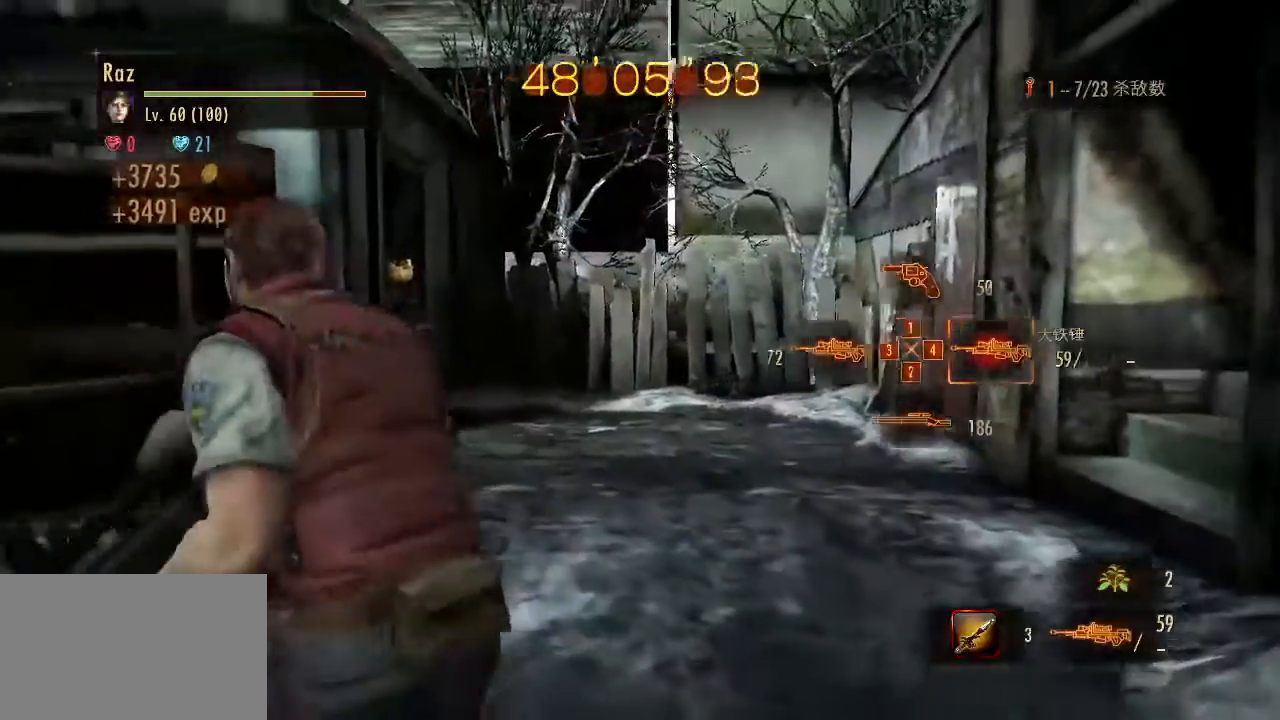
Gameplay with keyboard and mouse; each line is a JSON object with the keys and mouse buttons held at the frame after it. "events" lists presses ("down") and releases ("up") of "1", "2", "3", "4", "5", "a", "alt", "b", "c", "ctrl", "d", "e", "f", "g", "q", "r", "s", "shift", "space", "t", "tab", "v", "w", "x", "z", "mouse_left", "mouse_wheel", "mouse_right", "mouse_mb4" and "mouse_mb5" between this image and that frame as [ms after this image, input, new state], when the widget could be followed in between. "mouse_left", "mouse_wheel", "mouse_right", "mouse_mb4", "mouse_mb5" = the "left", "wheel", "right", "mb4", "mb5" buttons of the "mouse" list. No other keys are recorded. "wheel" means that the mouse wheel is clicked or scrolled. Mouse movement is not recorded.
{"keys": ["alt", "w"], "mouse": [], "events": [[67, "alt", "down"]]}
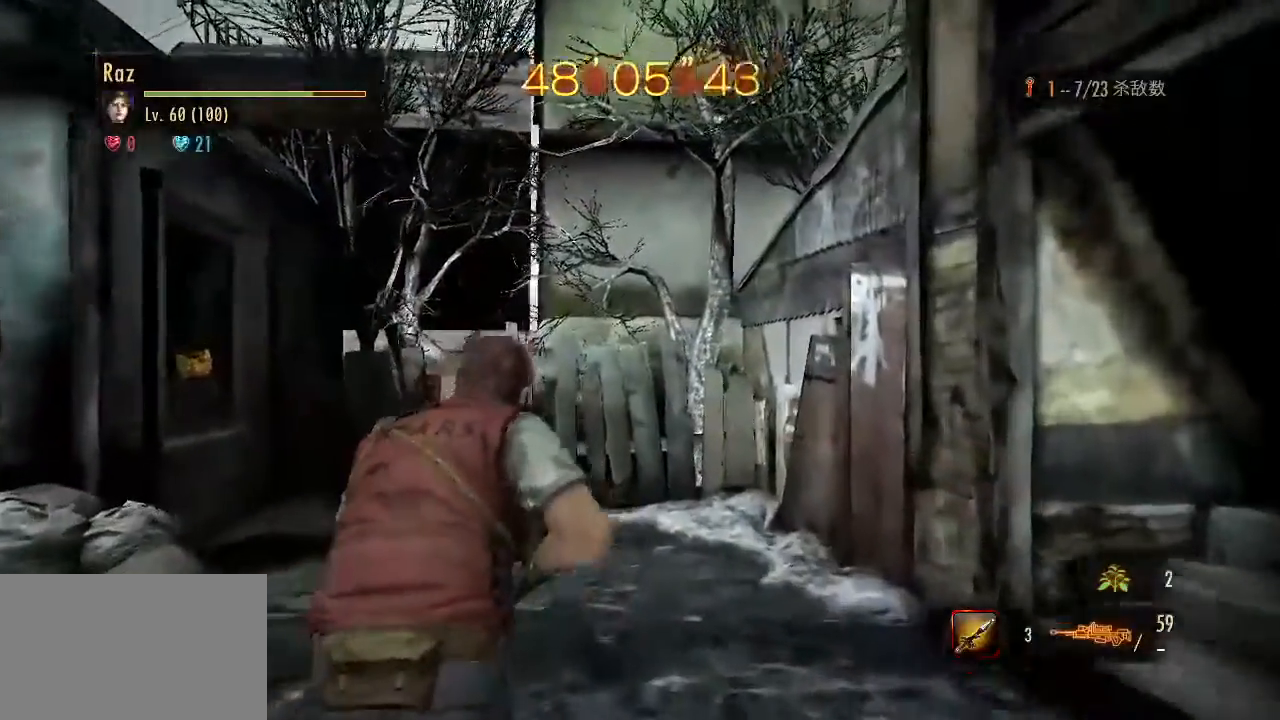
{"keys": ["alt", "w"], "mouse": [], "events": []}
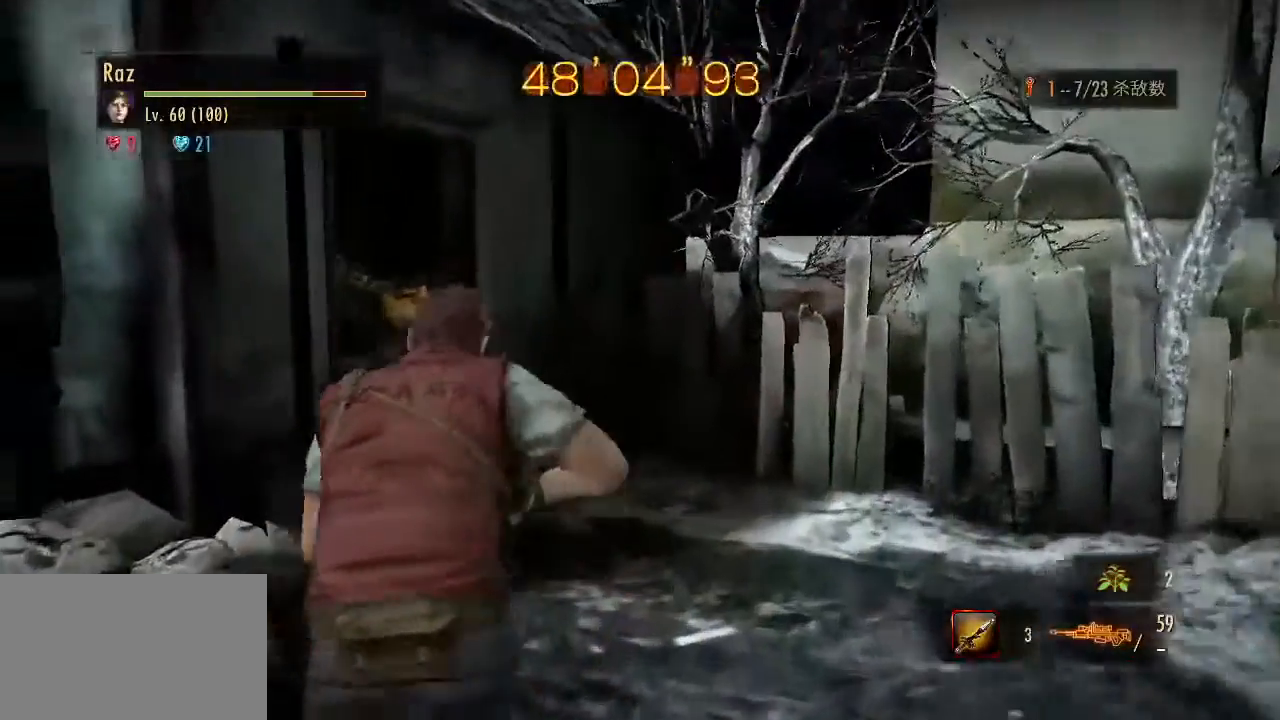
{"keys": ["alt", "e", "w"], "mouse": [], "events": [[200, "e", "down"], [283, "e", "up"], [383, "e", "down"], [433, "e", "up"], [467, "e", "down"]]}
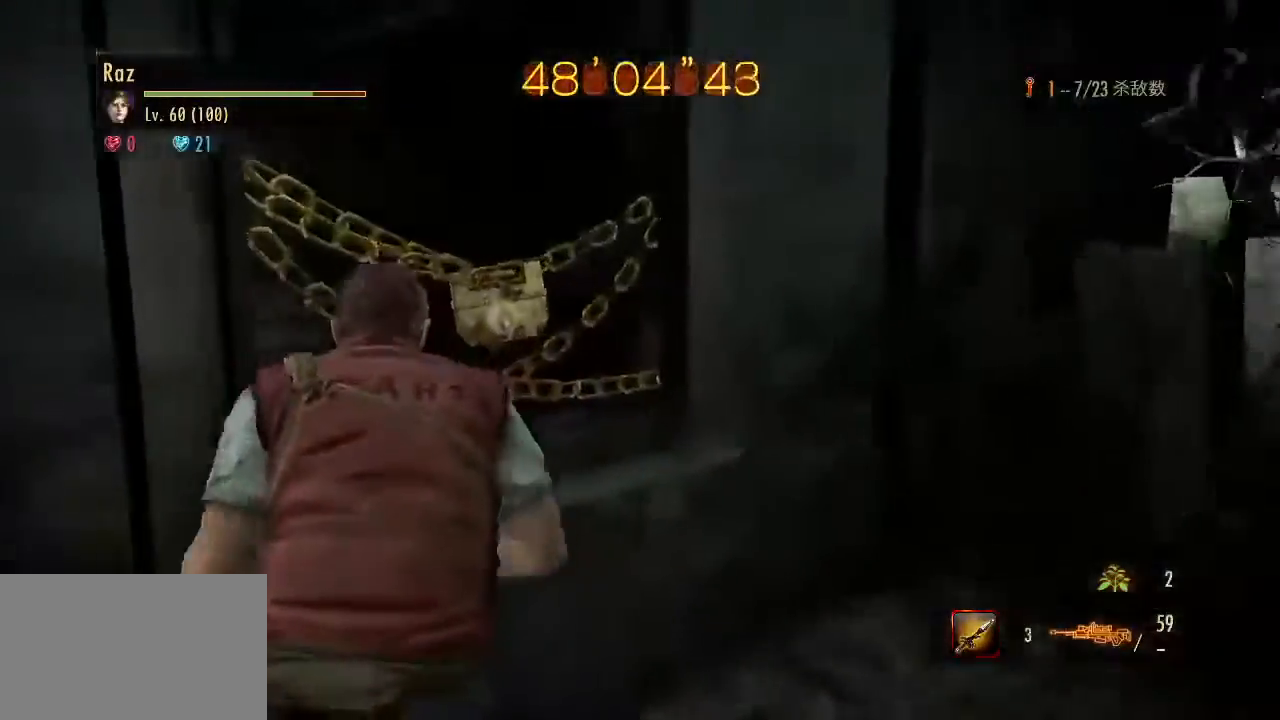
{"keys": ["alt", "w"], "mouse": [], "events": [[17, "e", "up"], [117, "e", "down"], [167, "e", "up"], [200, "e", "down"], [300, "e", "up"], [350, "e", "down"], [433, "e", "up"]]}
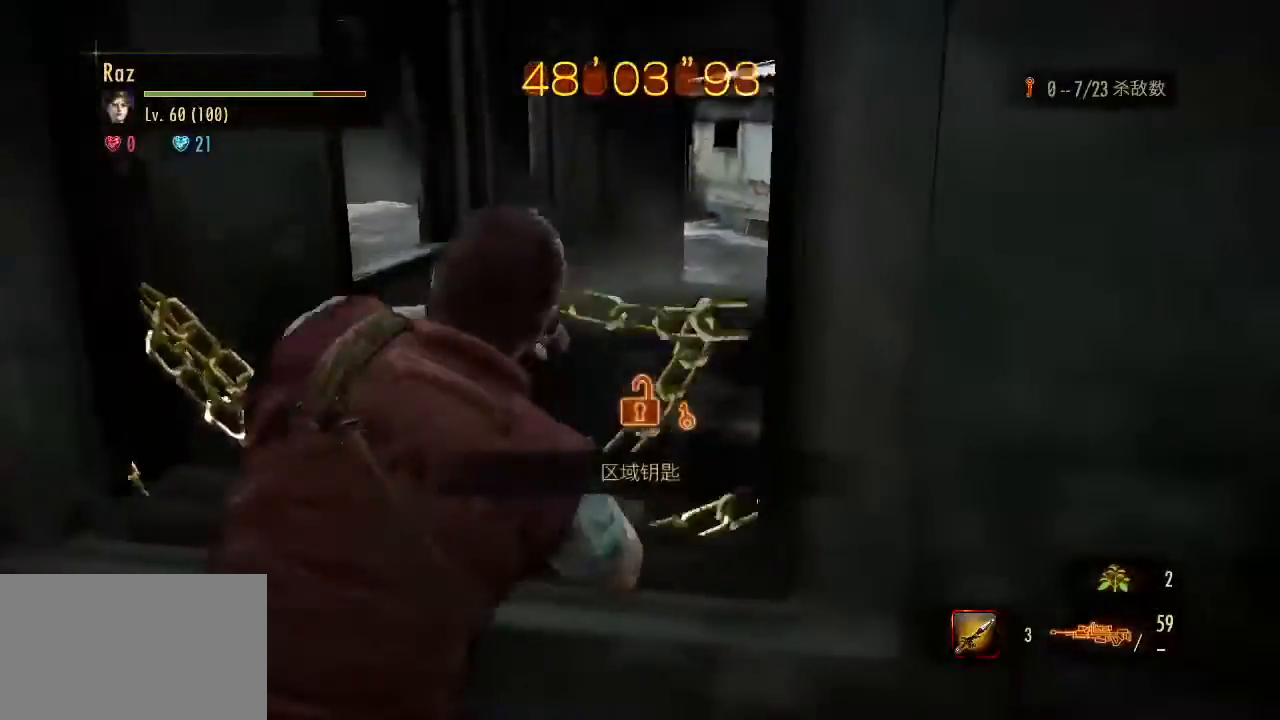
{"keys": ["alt", "g", "w"], "mouse": [], "events": [[450, "g", "down"]]}
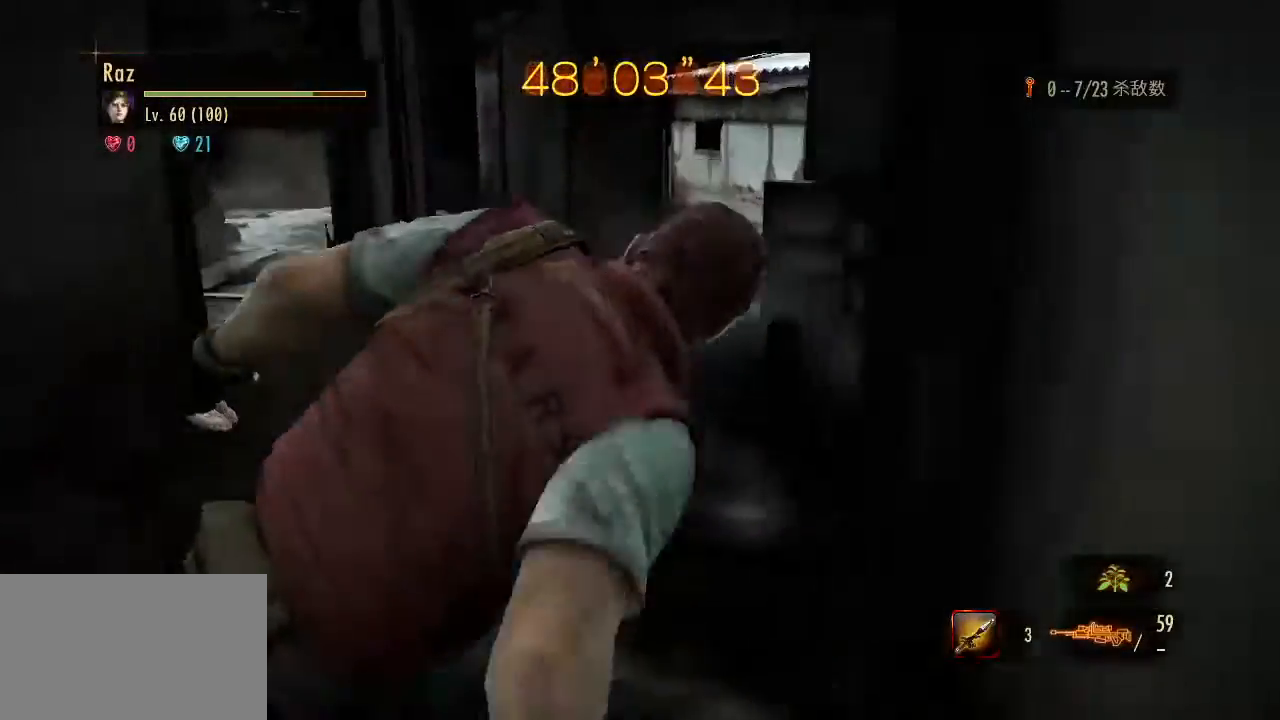
{"keys": ["w"], "mouse": [], "events": [[50, "alt", "up"], [100, "g", "up"]]}
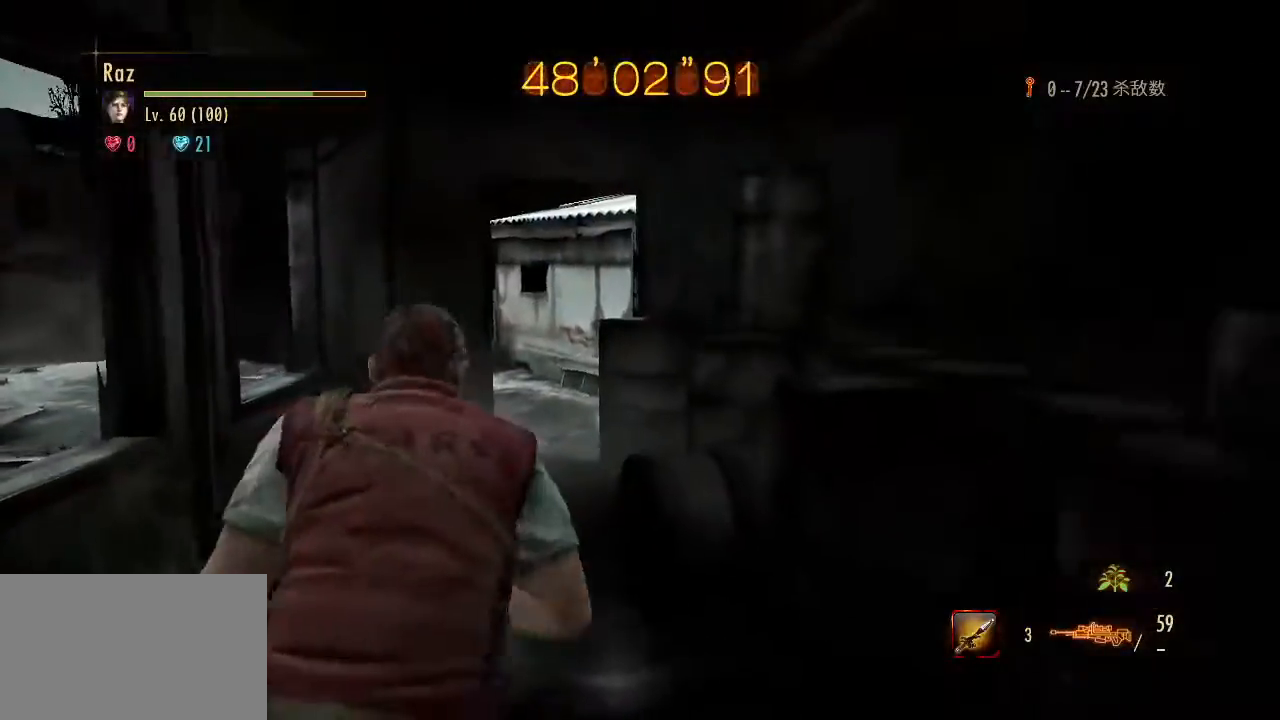
{"keys": ["w"], "mouse": [], "events": [[67, "1", "down"], [167, "1", "up"]]}
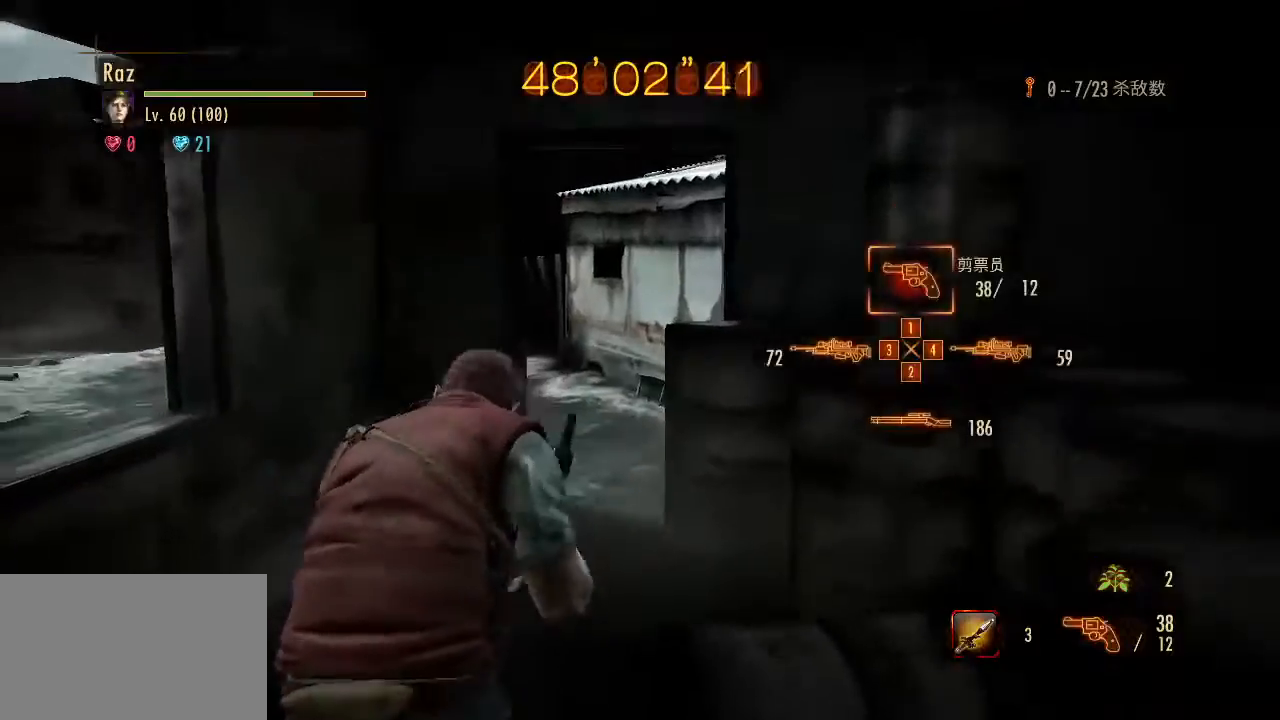
{"keys": ["w"], "mouse": [], "events": []}
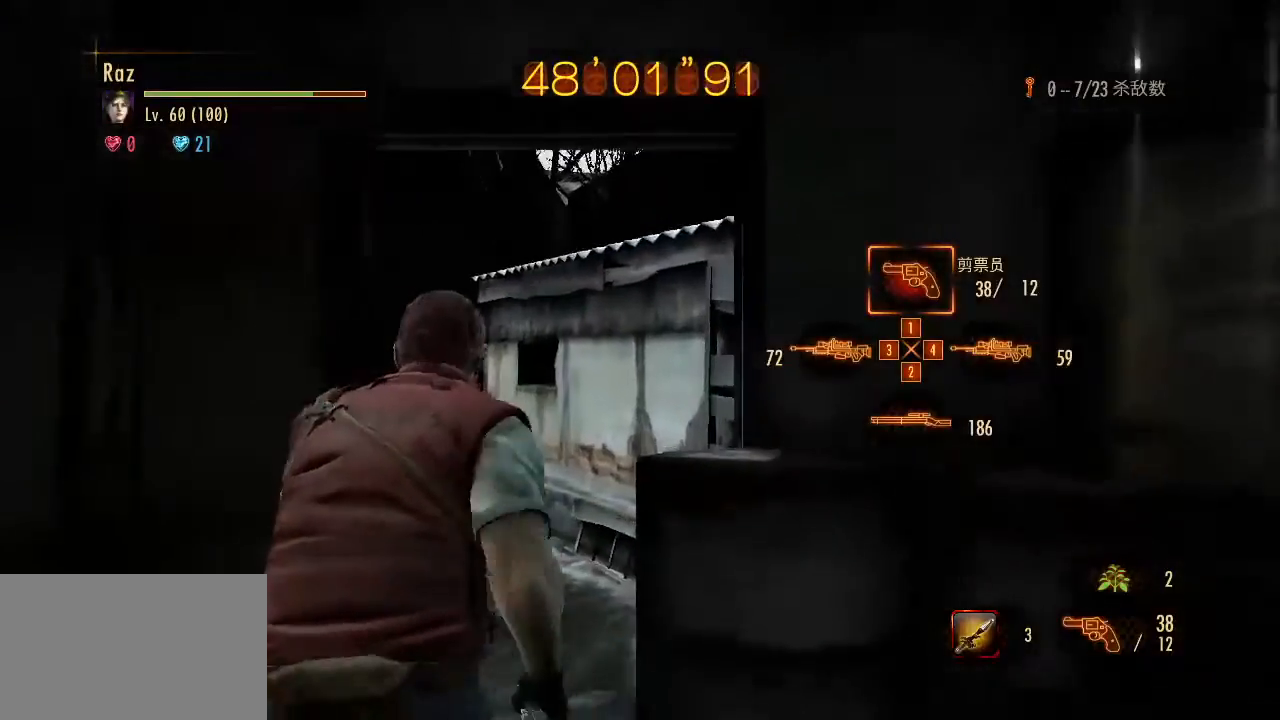
{"keys": ["w"], "mouse": [], "events": []}
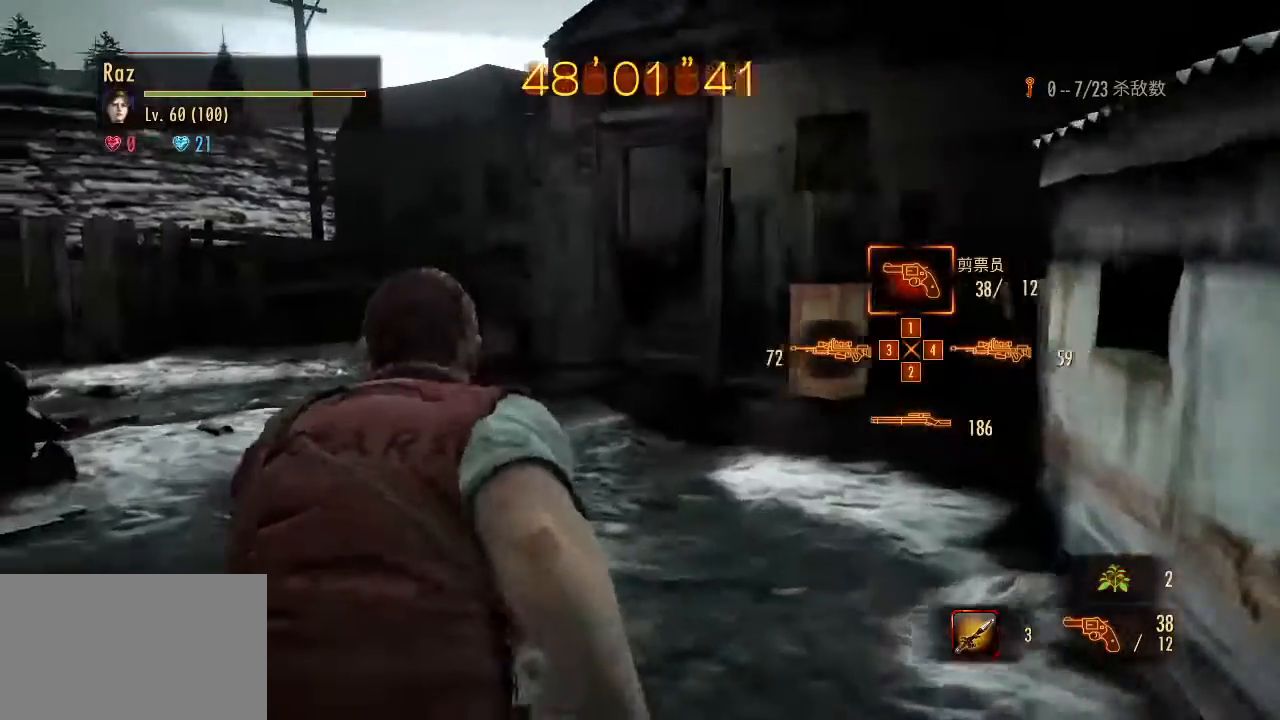
{"keys": ["w"], "mouse": [], "events": [[117, "space", "down"], [200, "space", "up"]]}
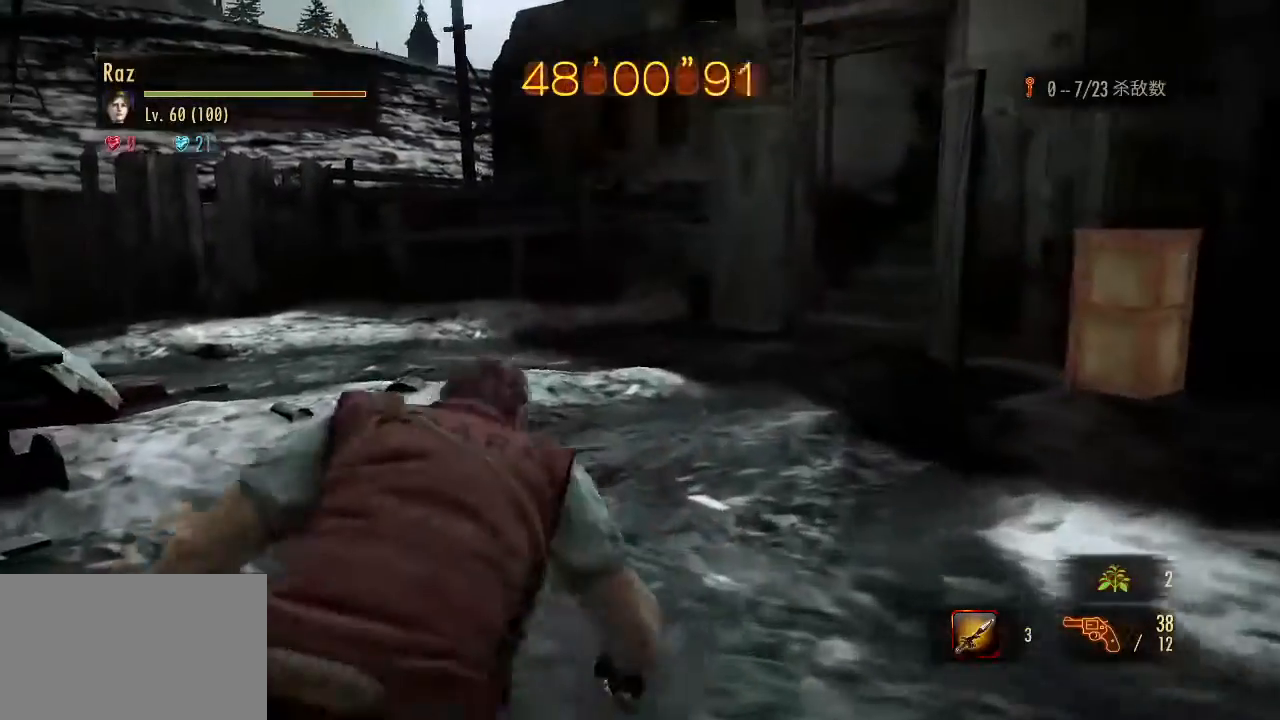
{"keys": ["w"], "mouse": [], "events": [[367, "4", "down"], [500, "4", "up"]]}
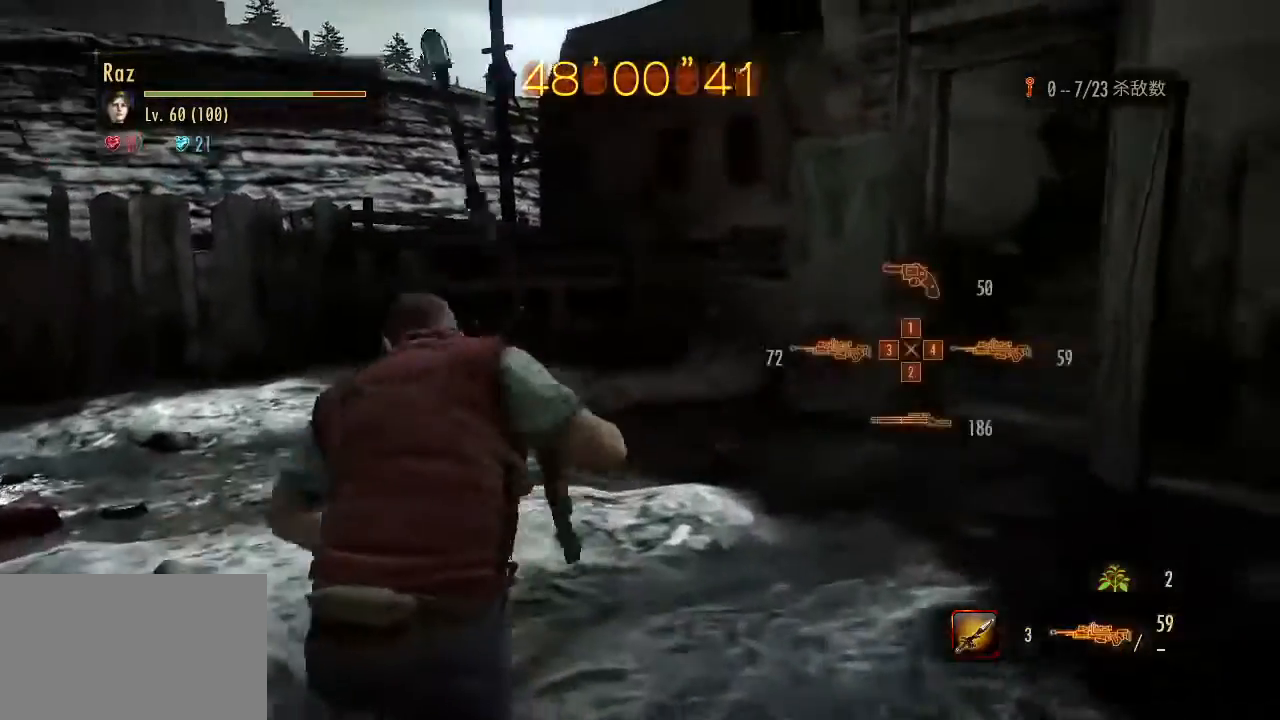
{"keys": [], "mouse": ["right"], "events": [[150, "w", "up"], [183, "mouse_right", "down"]]}
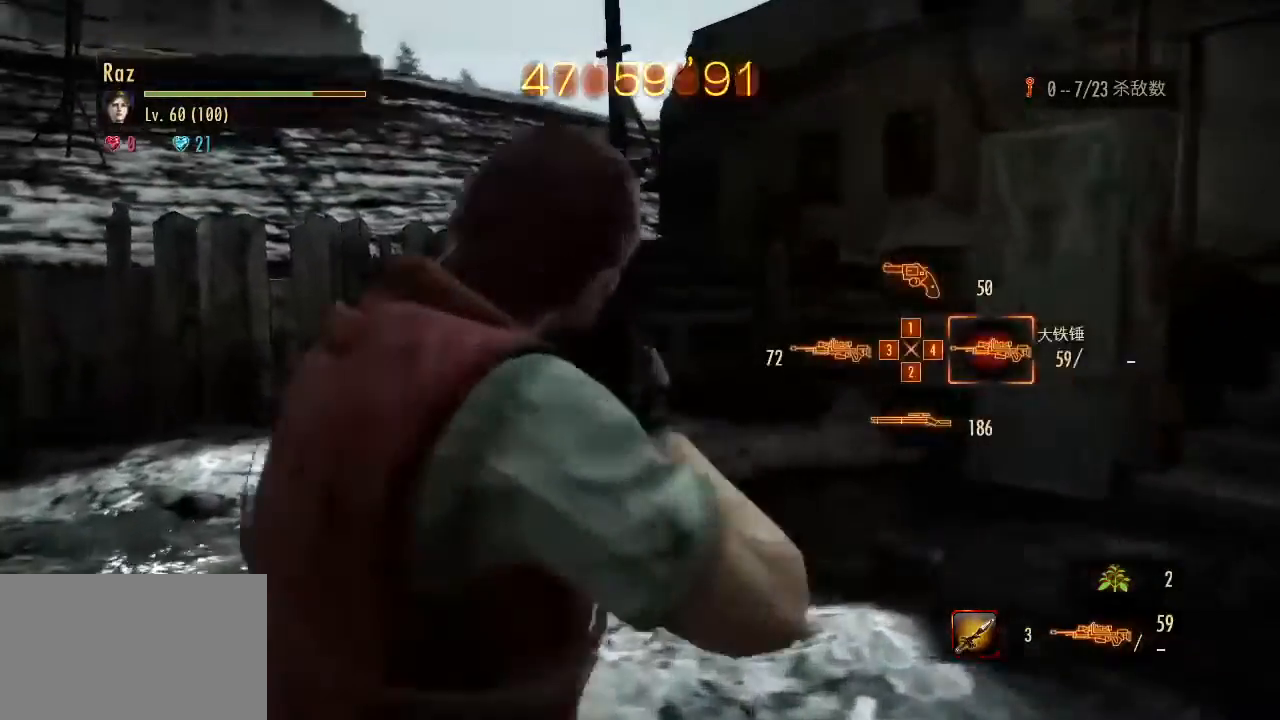
{"keys": [], "mouse": ["right"], "events": [[200, "w", "down"], [250, "d", "down"], [400, "w", "up"], [483, "d", "up"]]}
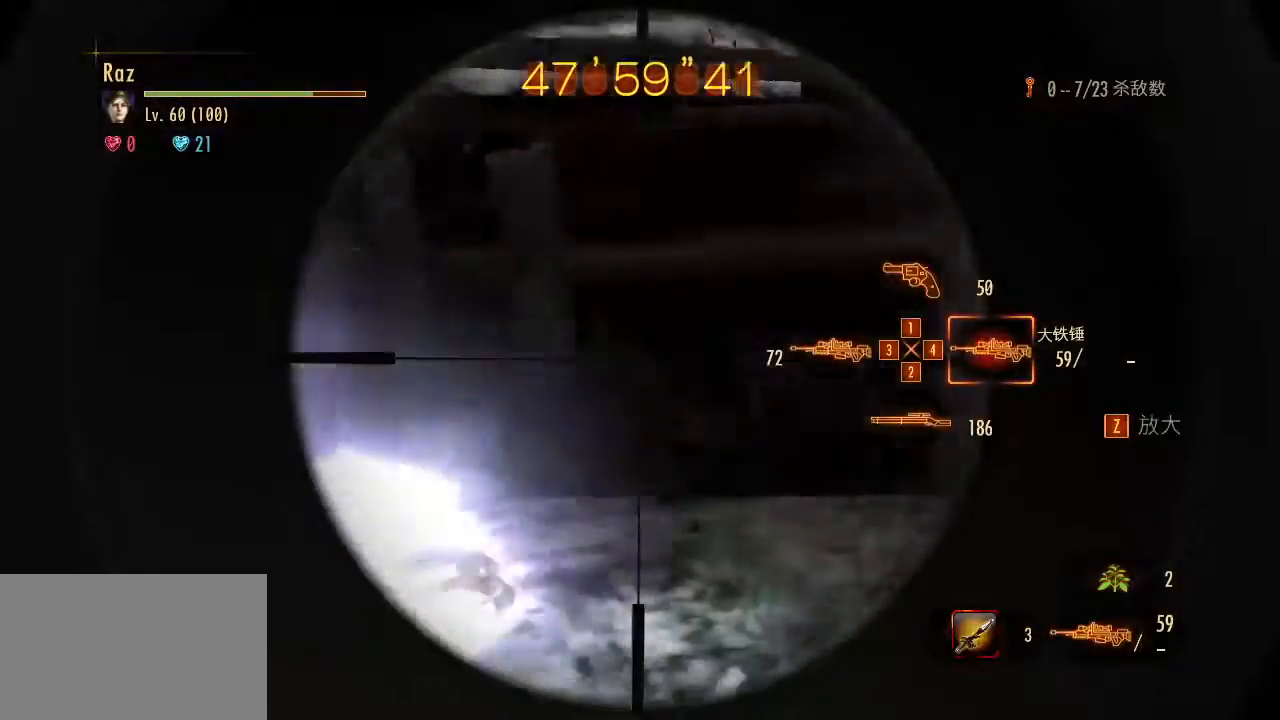
{"keys": [], "mouse": ["left", "right"], "events": [[417, "mouse_left", "down"]]}
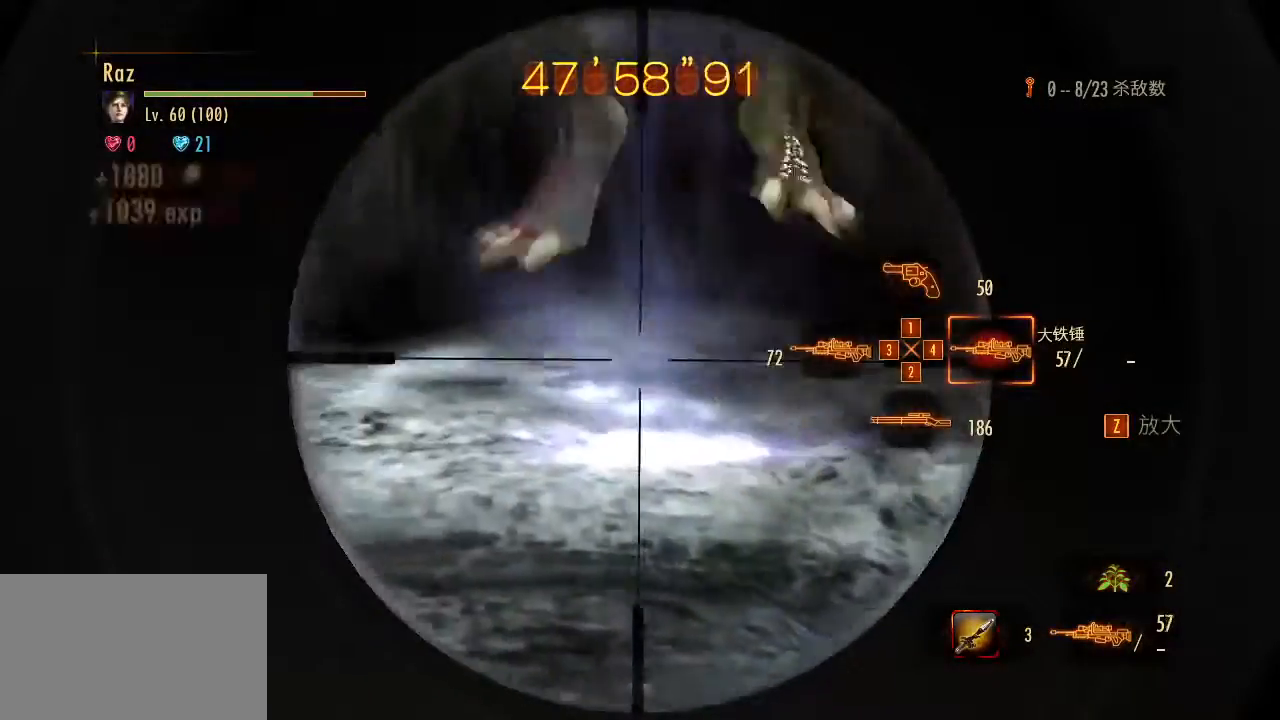
{"keys": ["w"], "mouse": ["left", "right"], "events": [[333, "w", "down"]]}
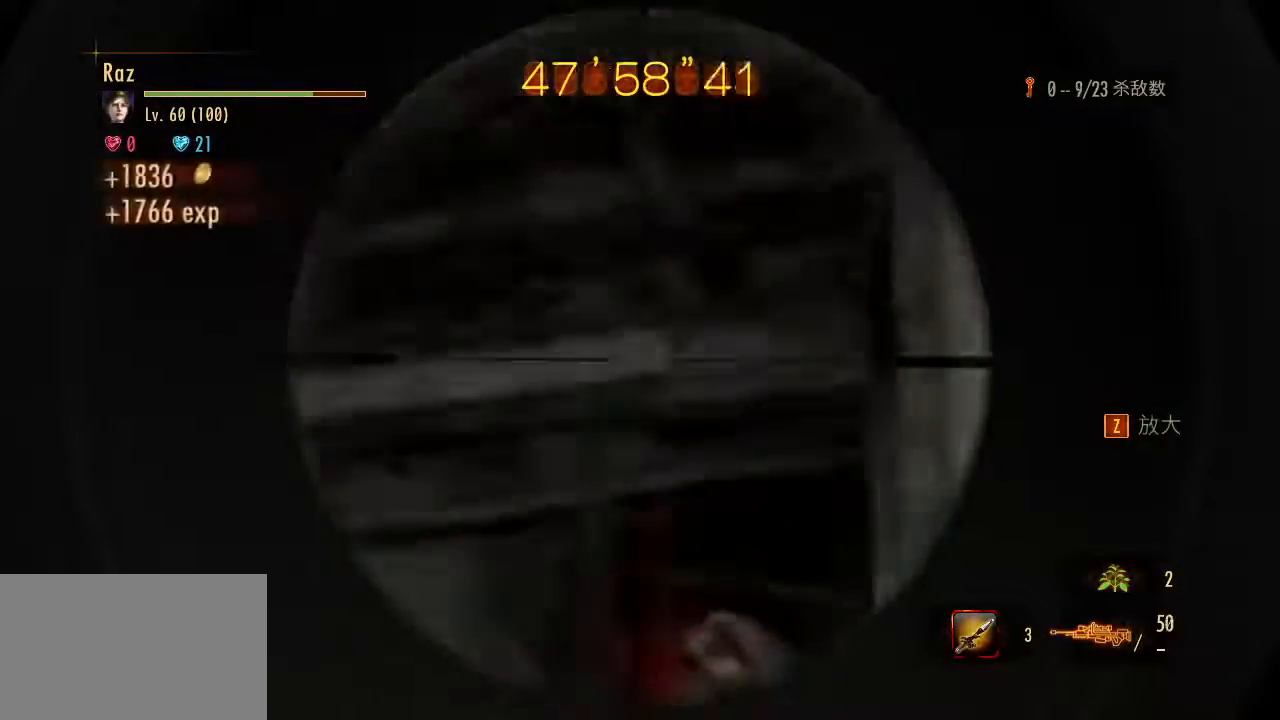
{"keys": ["s"], "mouse": ["right"], "events": [[17, "space", "down"], [117, "mouse_left", "up"], [117, "mouse_right", "up"], [117, "space", "up"], [200, "1", "down"], [250, "1", "up"], [250, "w", "up"], [400, "d", "down"], [450, "s", "down"], [483, "d", "up"], [483, "mouse_right", "down"]]}
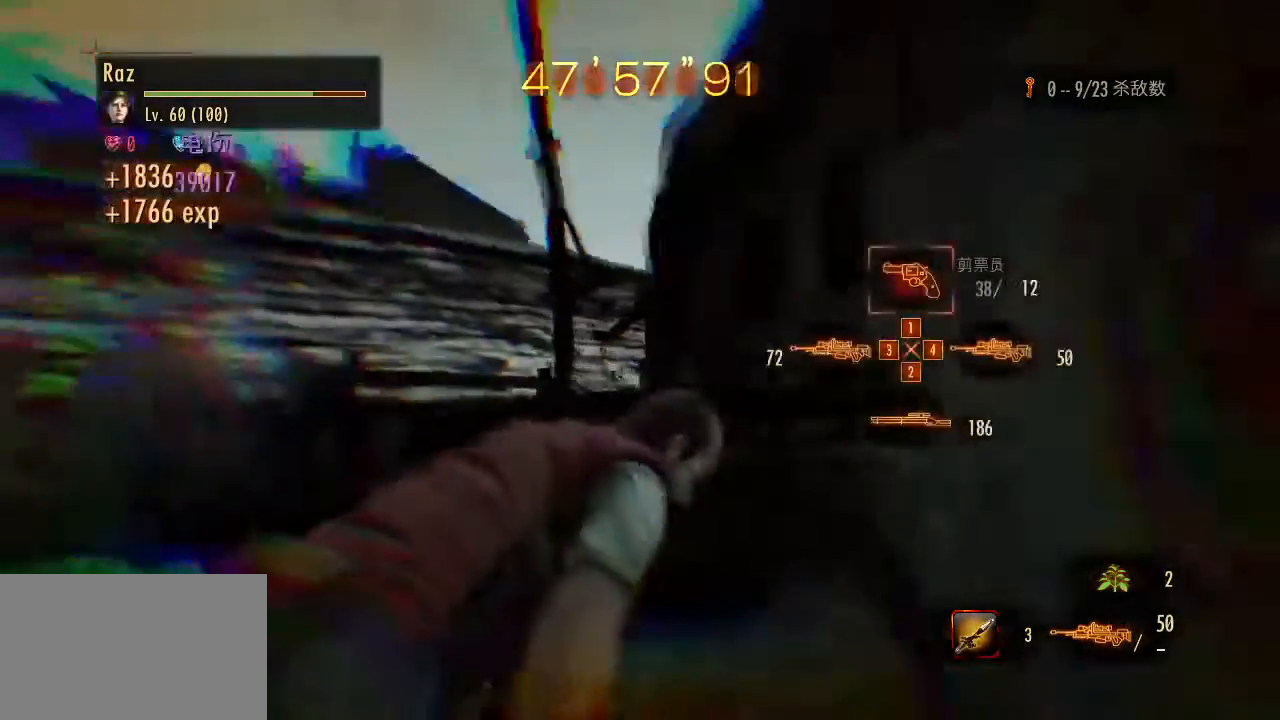
{"keys": ["s"], "mouse": ["left", "right"], "events": [[267, "mouse_left", "down"]]}
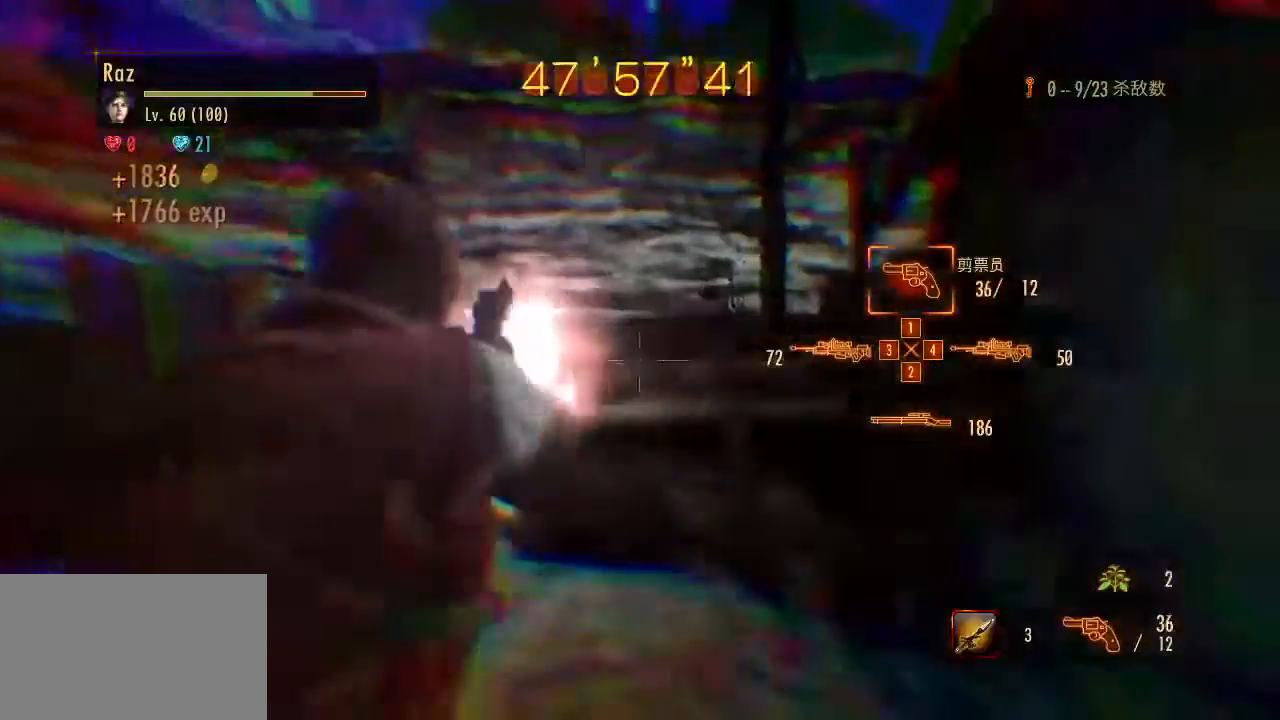
{"keys": ["d", "s"], "mouse": ["left", "right"], "events": [[233, "d", "down"]]}
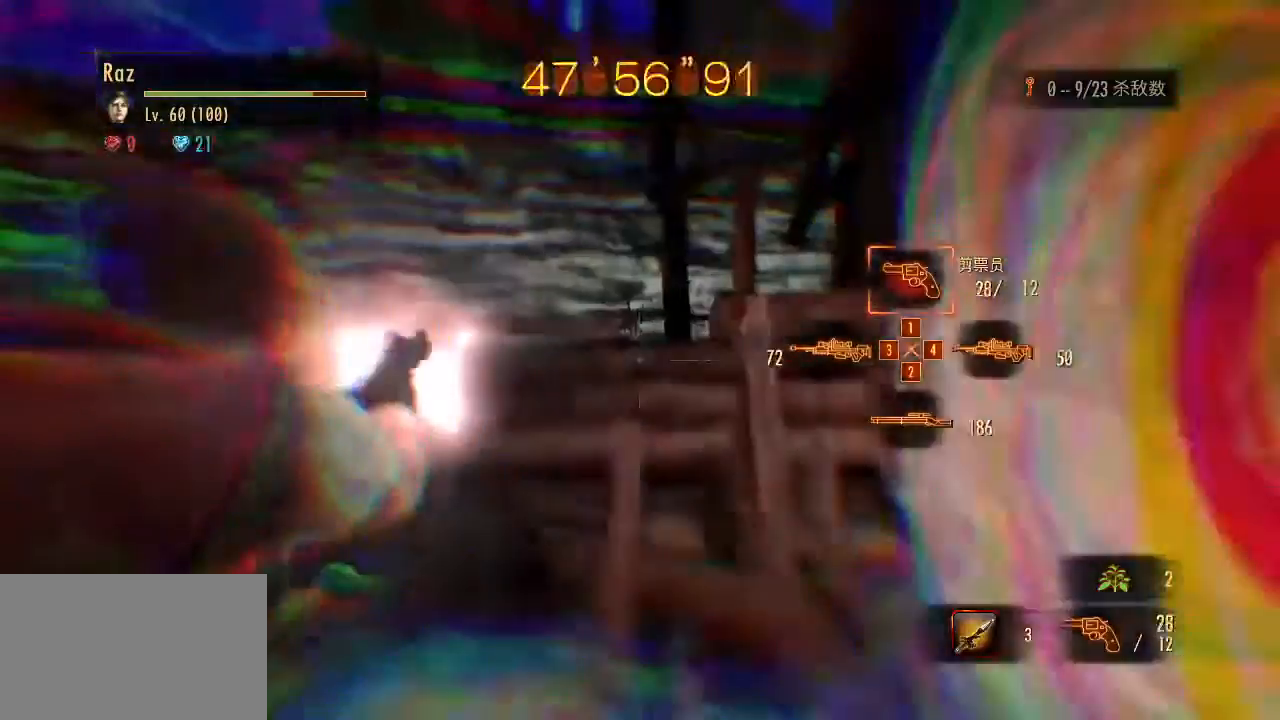
{"keys": ["d"], "mouse": ["left", "right"], "events": [[17, "s", "up"]]}
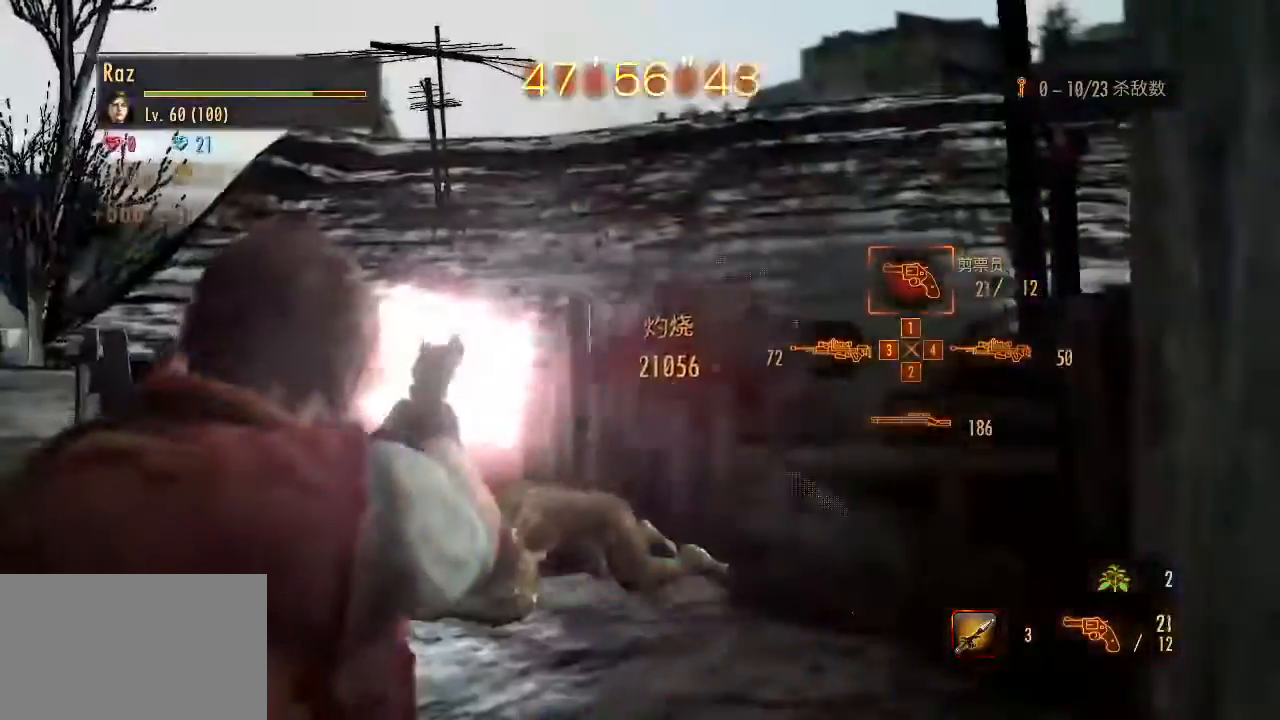
{"keys": ["d", "w"], "mouse": [], "events": [[317, "mouse_left", "up"], [317, "space", "down"], [367, "mouse_right", "up"], [417, "space", "up"], [500, "w", "down"]]}
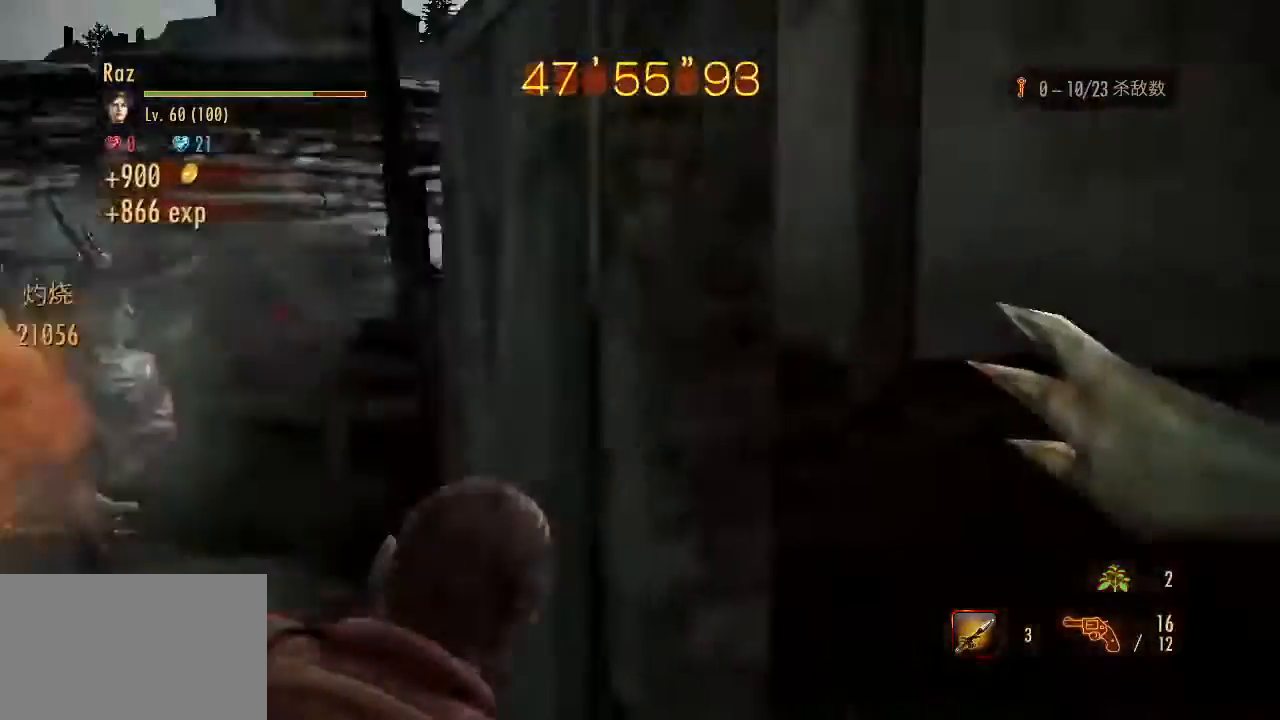
{"keys": ["a"], "mouse": [], "events": [[150, "d", "up"], [333, "a", "down"], [467, "w", "up"]]}
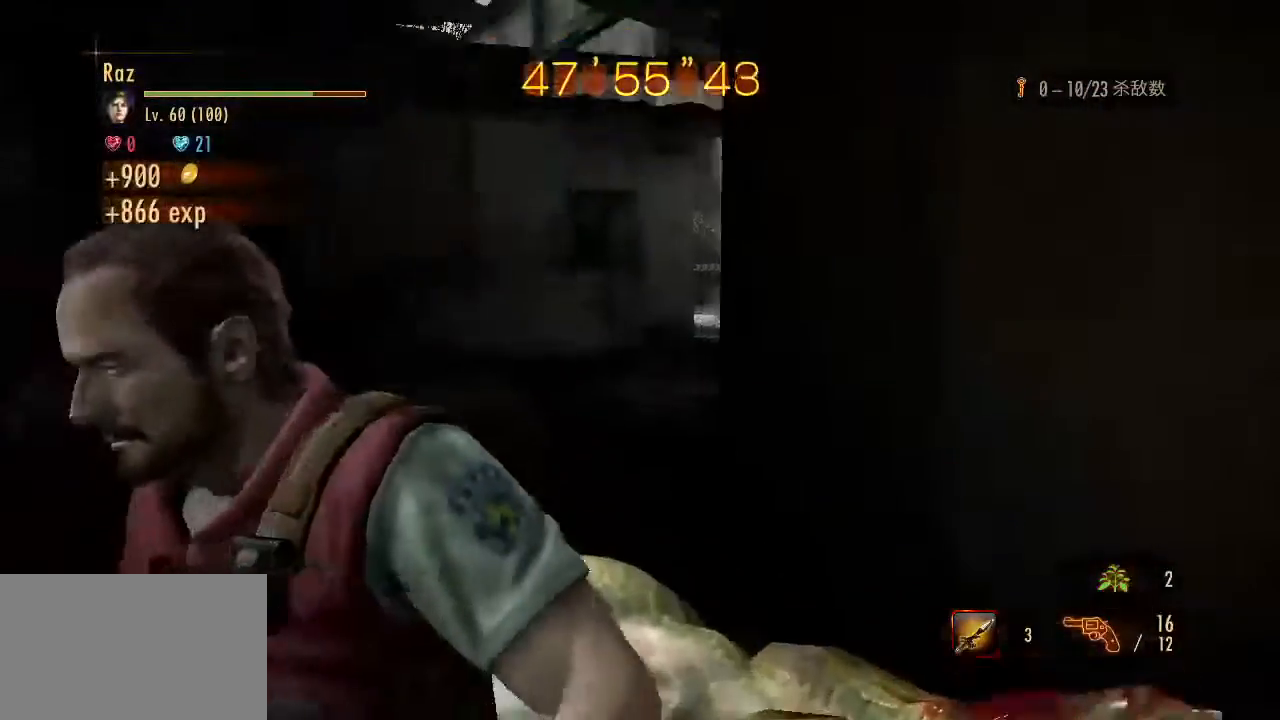
{"keys": [], "mouse": ["right"], "events": [[67, "3", "down"], [117, "3", "up"], [350, "mouse_right", "down"], [450, "a", "up"]]}
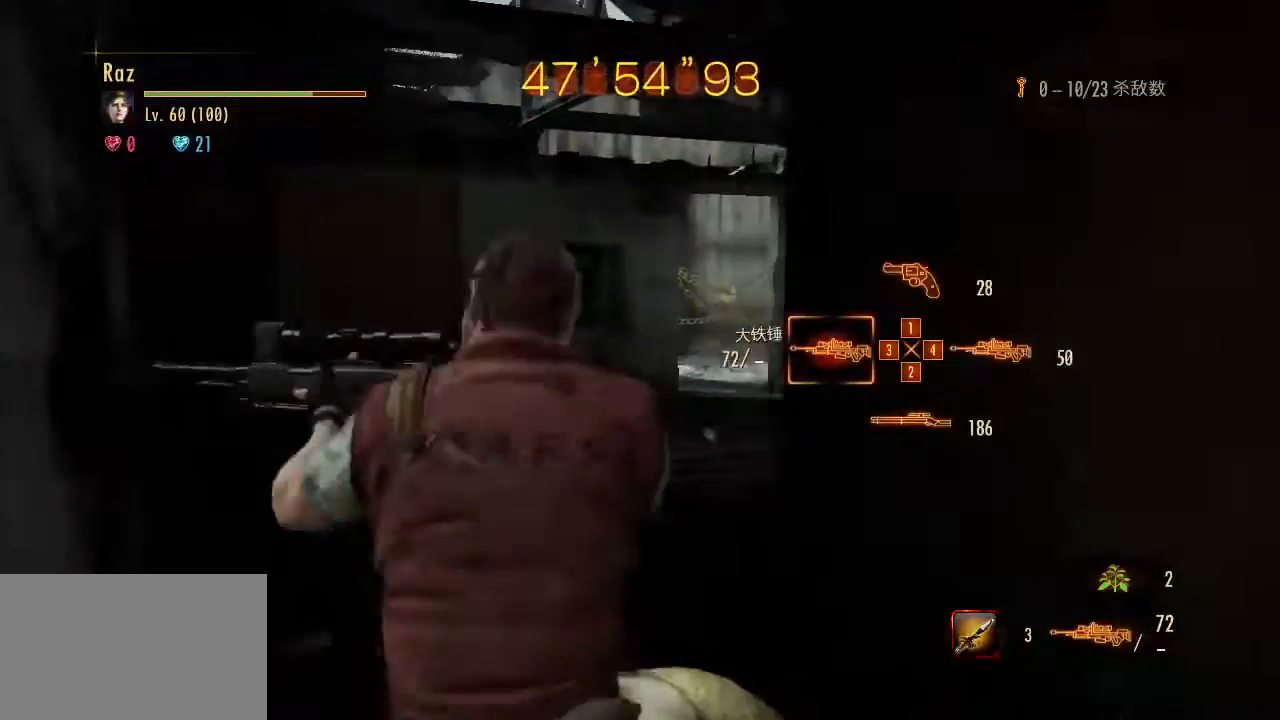
{"keys": [], "mouse": ["right"], "events": []}
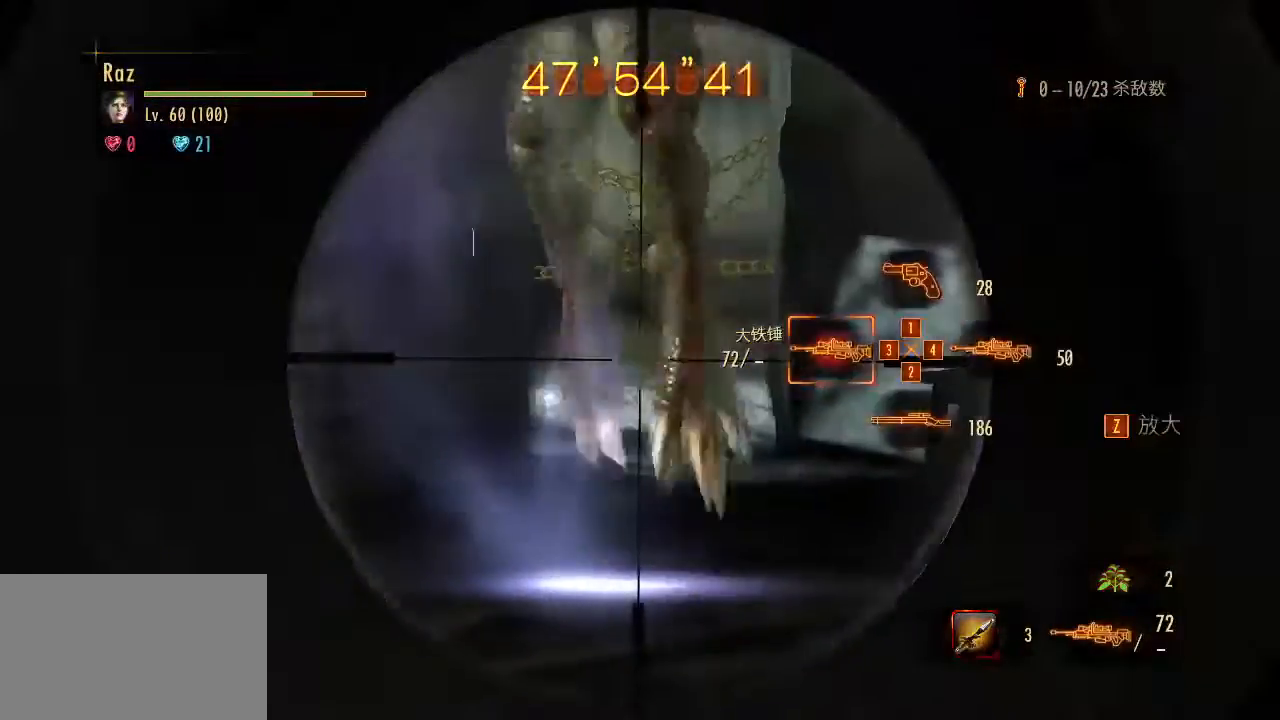
{"keys": ["a"], "mouse": [], "events": [[100, "a", "down"], [100, "mouse_left", "down"], [233, "space", "down"], [283, "mouse_left", "up"], [333, "mouse_right", "up"], [333, "space", "up"]]}
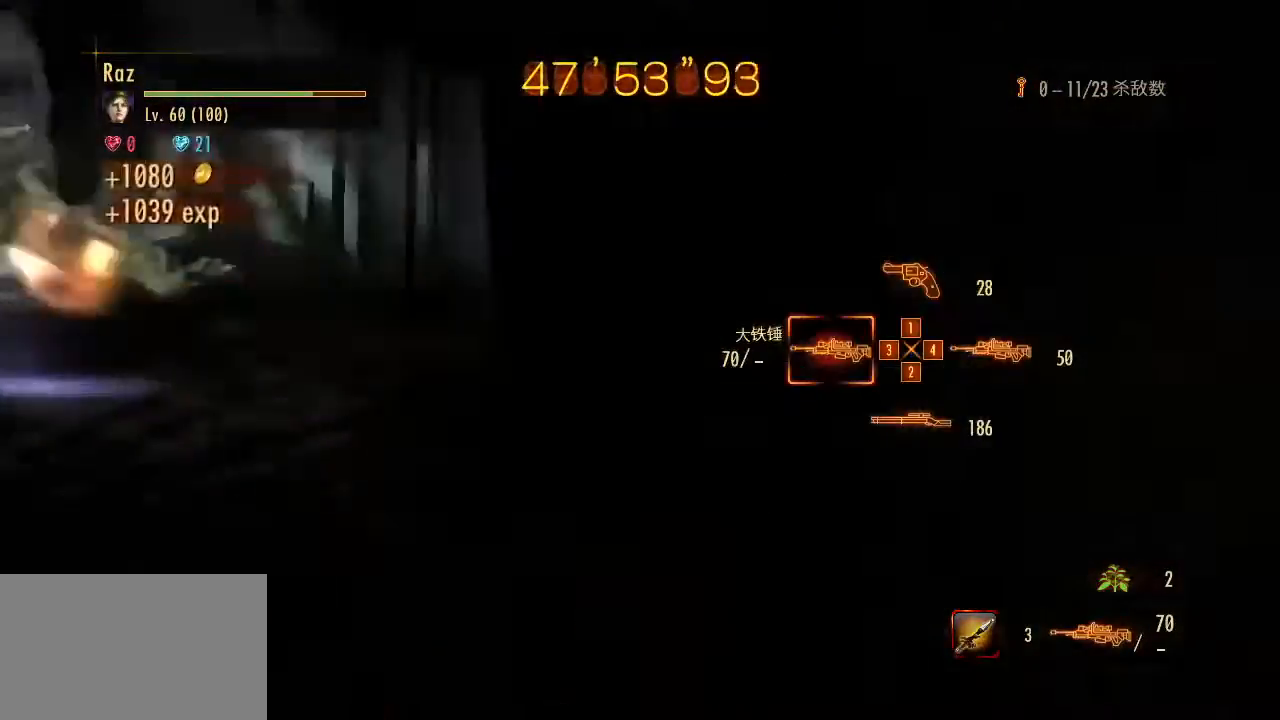
{"keys": ["s"], "mouse": [], "events": [[250, "s", "down"], [350, "a", "up"]]}
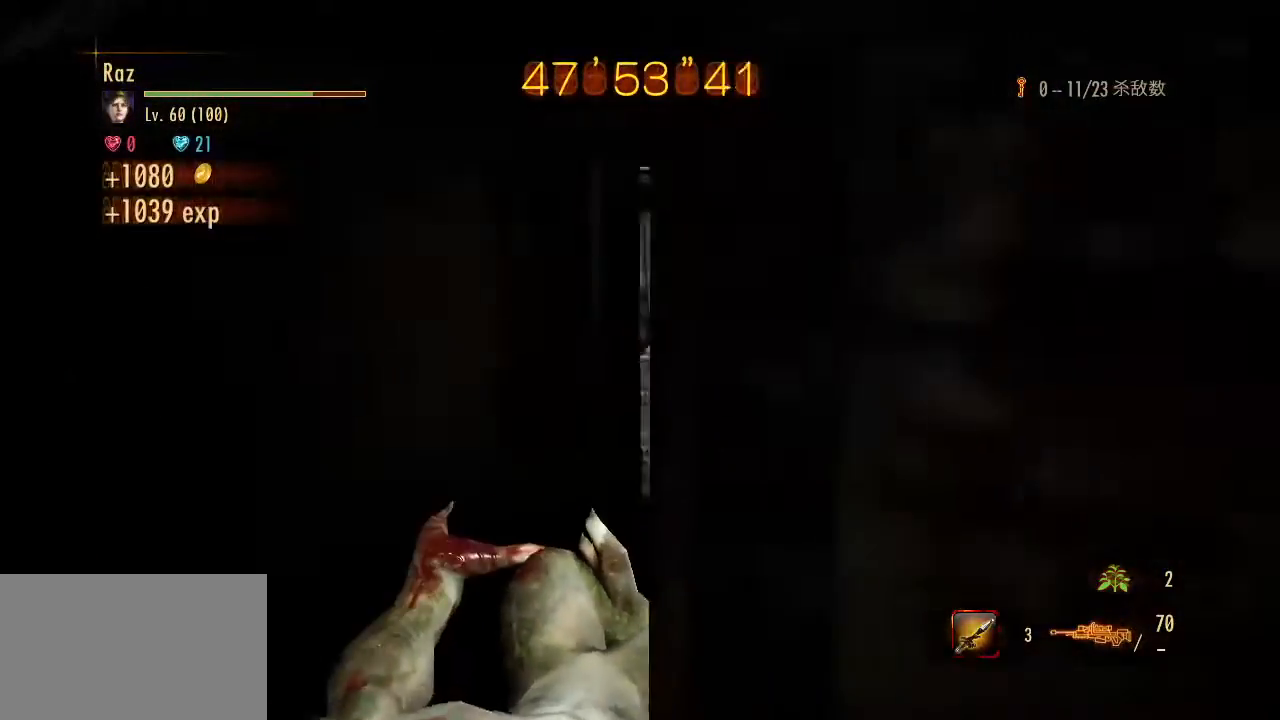
{"keys": [], "mouse": ["right"], "events": [[83, "2", "down"], [133, "2", "up"], [267, "mouse_right", "down"], [267, "s", "up"]]}
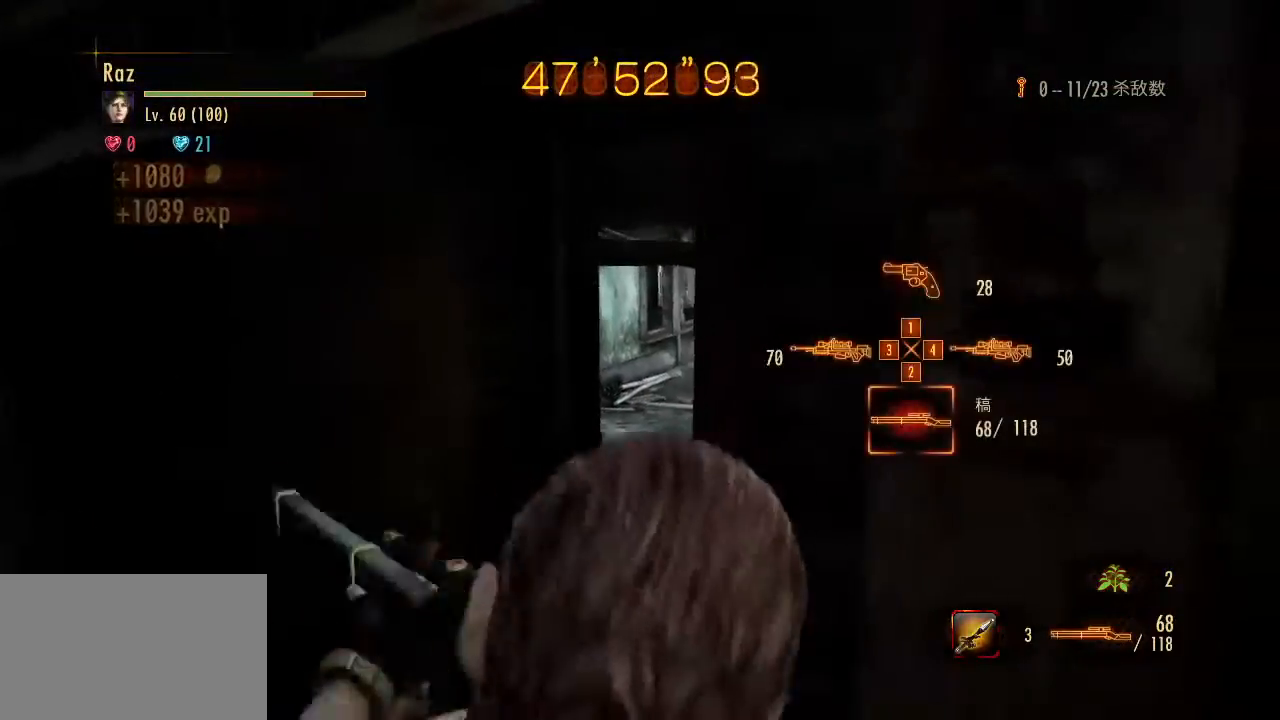
{"keys": [], "mouse": ["right"], "events": []}